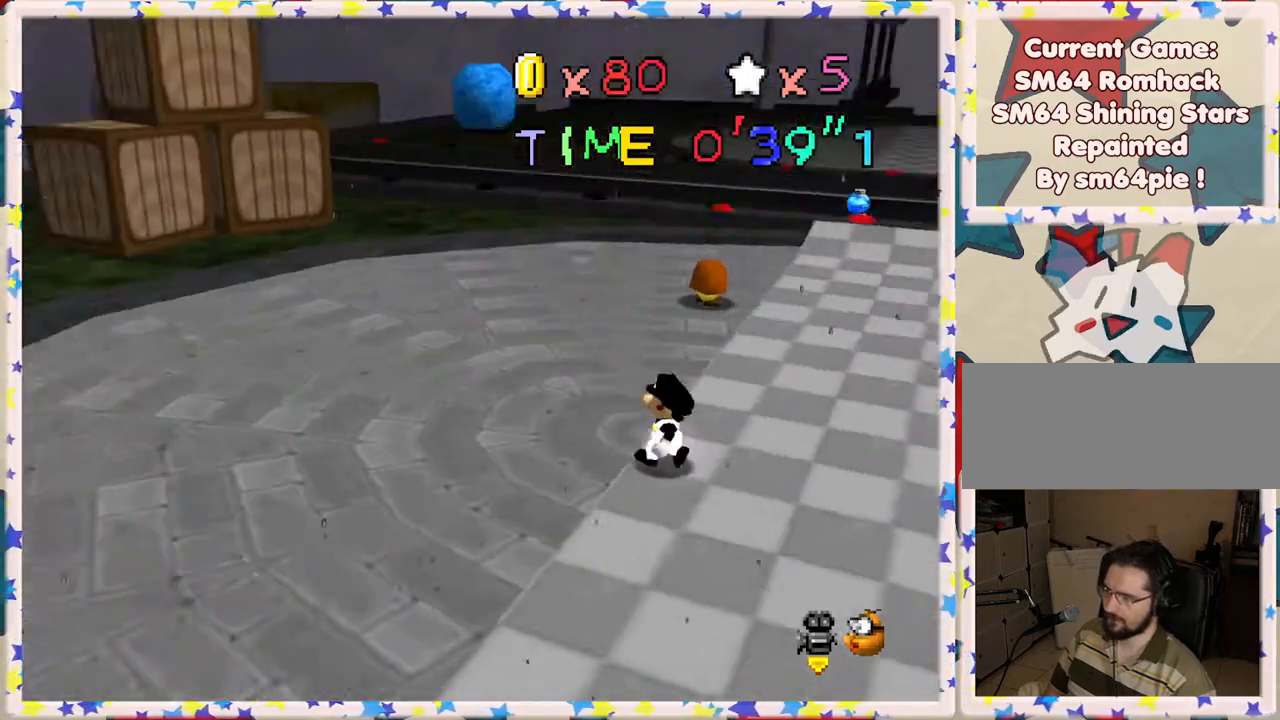
Gameplay with a controller (Nintendo layout); each line is a JSON object with the inputs held at the frame after it. "events" lists button and stick changes between this image and that frame as [ms after this image, input, new state], when the widget could be followed in between. Not read: L3 R3.
{"buttons": [], "left_stick": "up", "events": [[33, "C_LEFT", "up"]]}
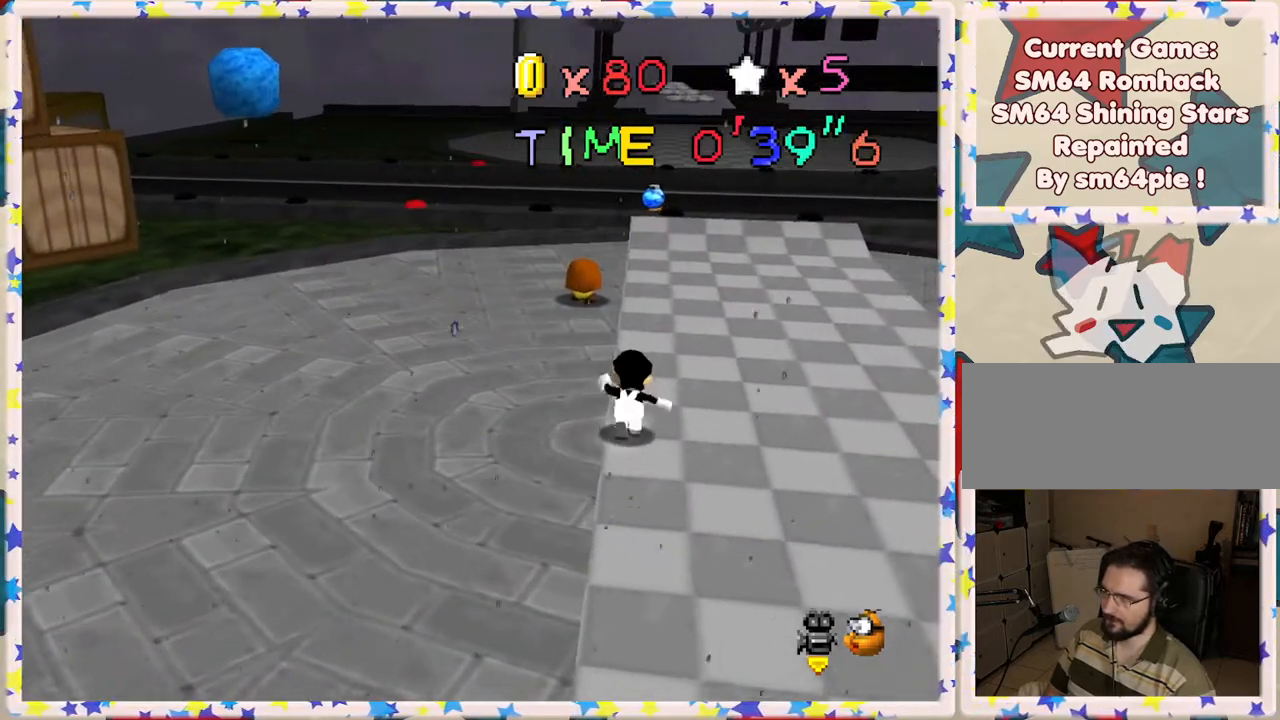
{"buttons": [], "left_stick": "up", "events": []}
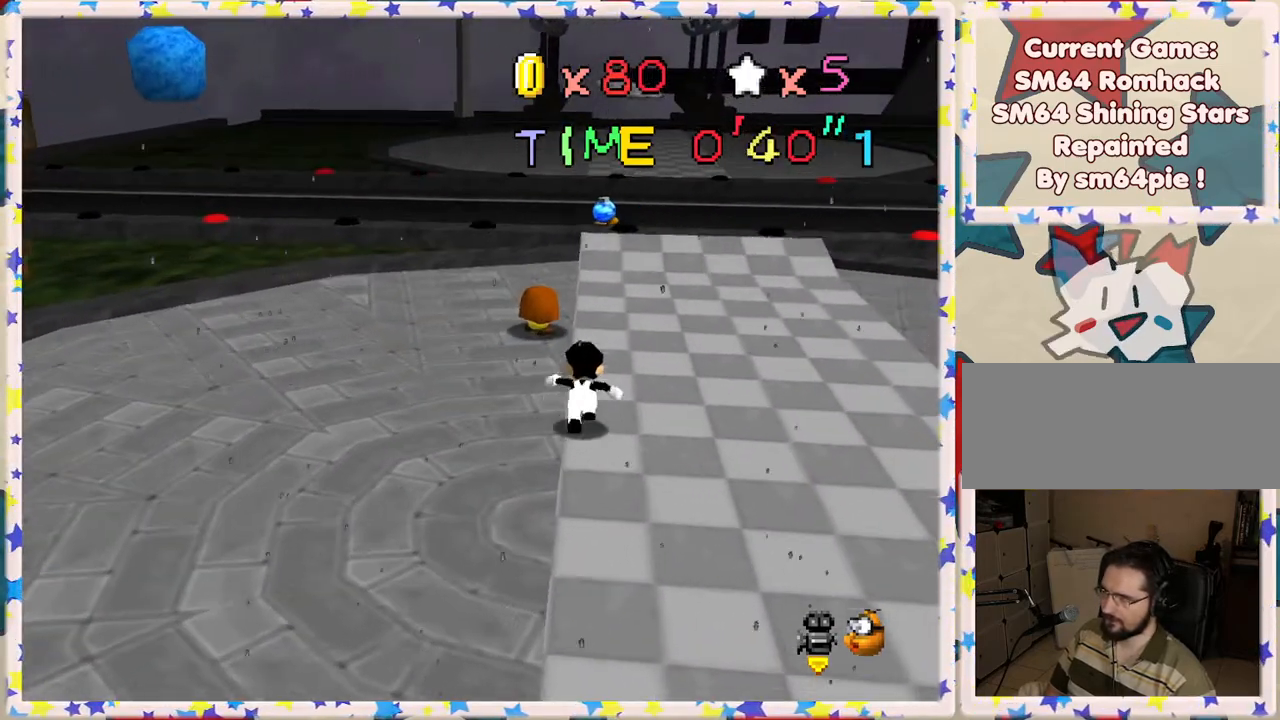
{"buttons": [], "left_stick": "left", "events": [[117, "A", "down"], [317, "A", "up"], [333, "left_stick", "up-left"], [483, "left_stick", "left"]]}
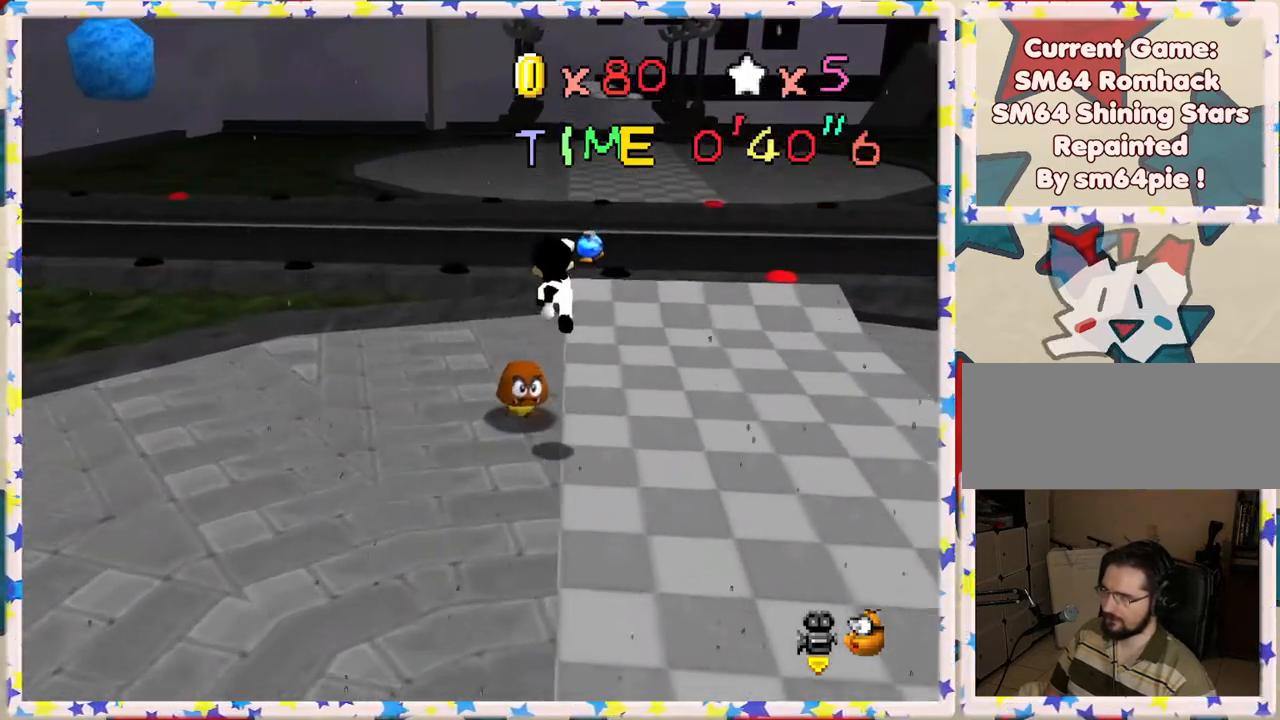
{"buttons": [], "left_stick": "down", "events": [[17, "left_stick", "down"], [117, "A", "down"], [283, "A", "up"]]}
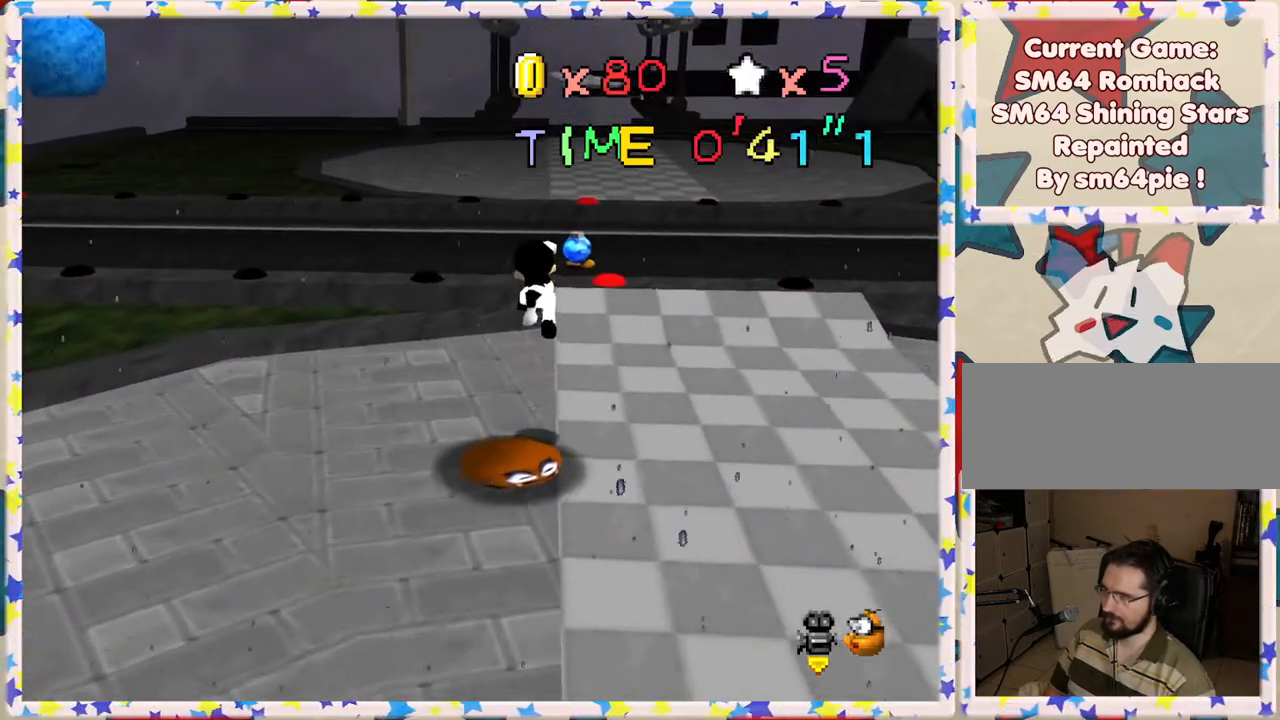
{"buttons": ["A"], "left_stick": "down-left", "events": [[267, "left_stick", "down-left"], [383, "A", "down"]]}
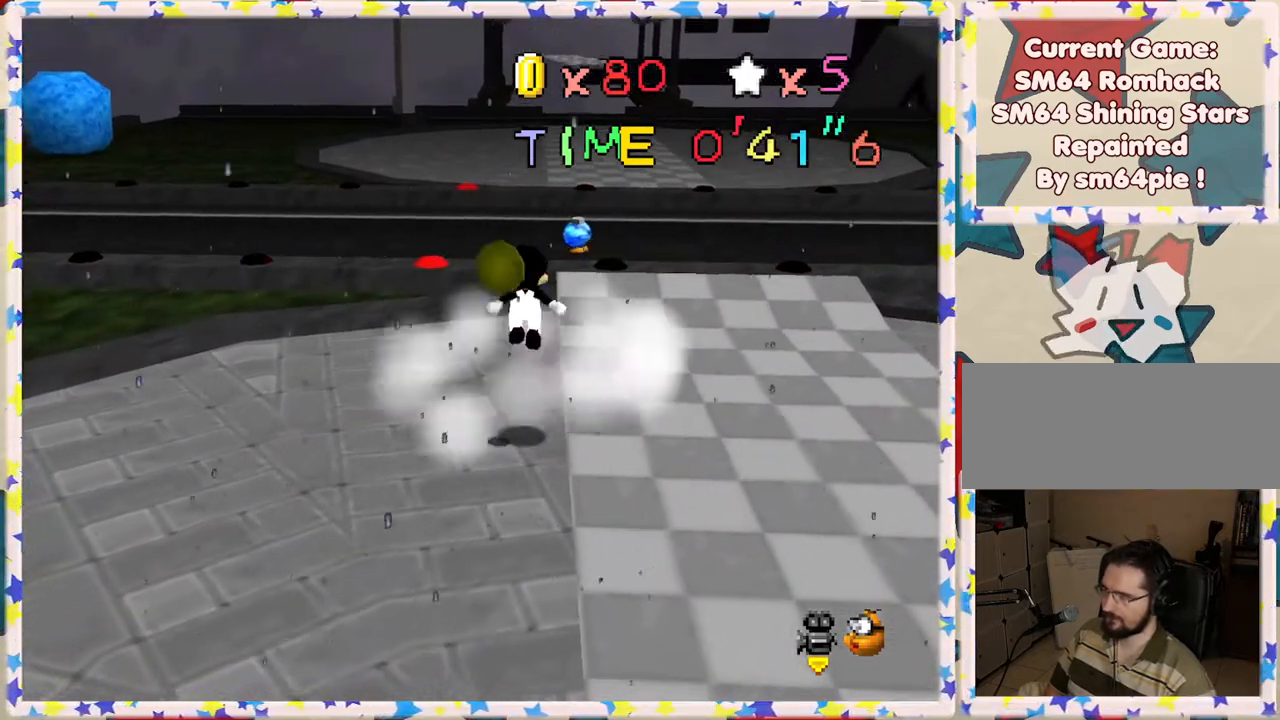
{"buttons": ["C_LEFT"], "left_stick": "up-left", "events": [[100, "A", "up"], [100, "left_stick", "left"], [233, "C_LEFT", "down"], [333, "C_LEFT", "up"], [350, "left_stick", "up-left"], [417, "C_LEFT", "down"]]}
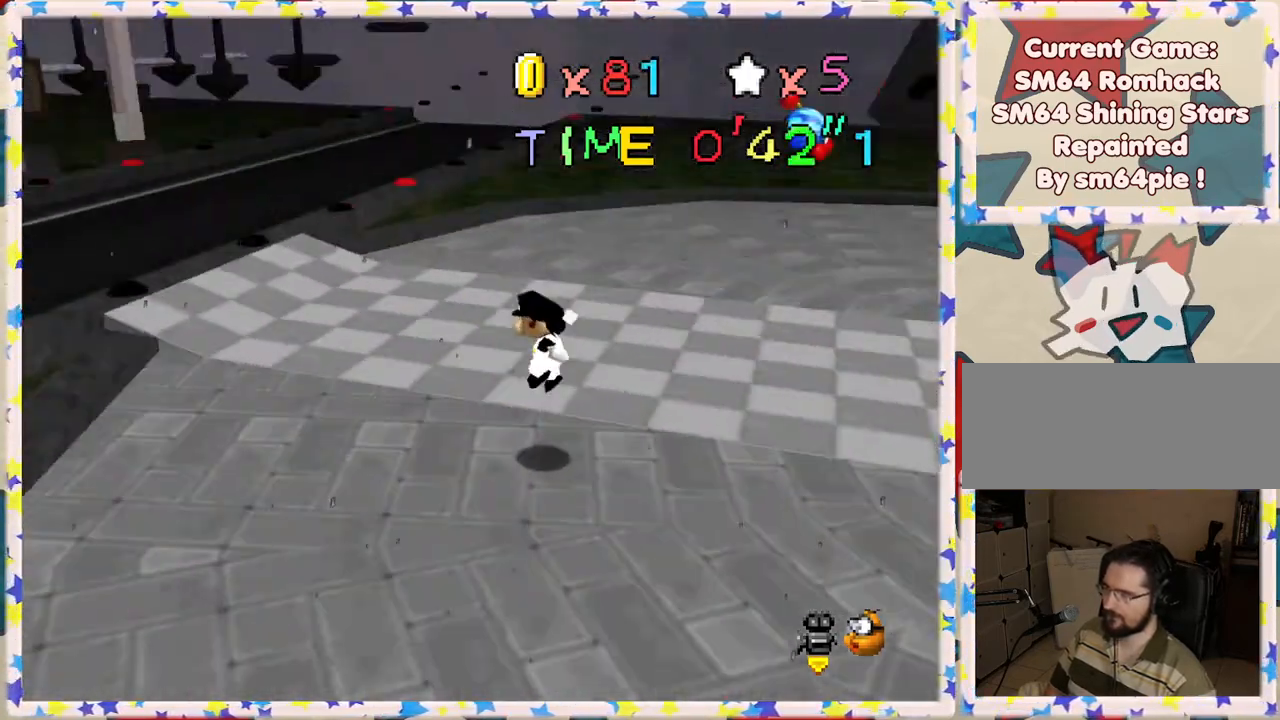
{"buttons": [], "left_stick": "left", "events": [[17, "C_LEFT", "up"], [200, "left_stick", "left"], [233, "C_RIGHT", "down"], [333, "C_RIGHT", "up"], [417, "C_RIGHT", "down"], [500, "C_RIGHT", "up"]]}
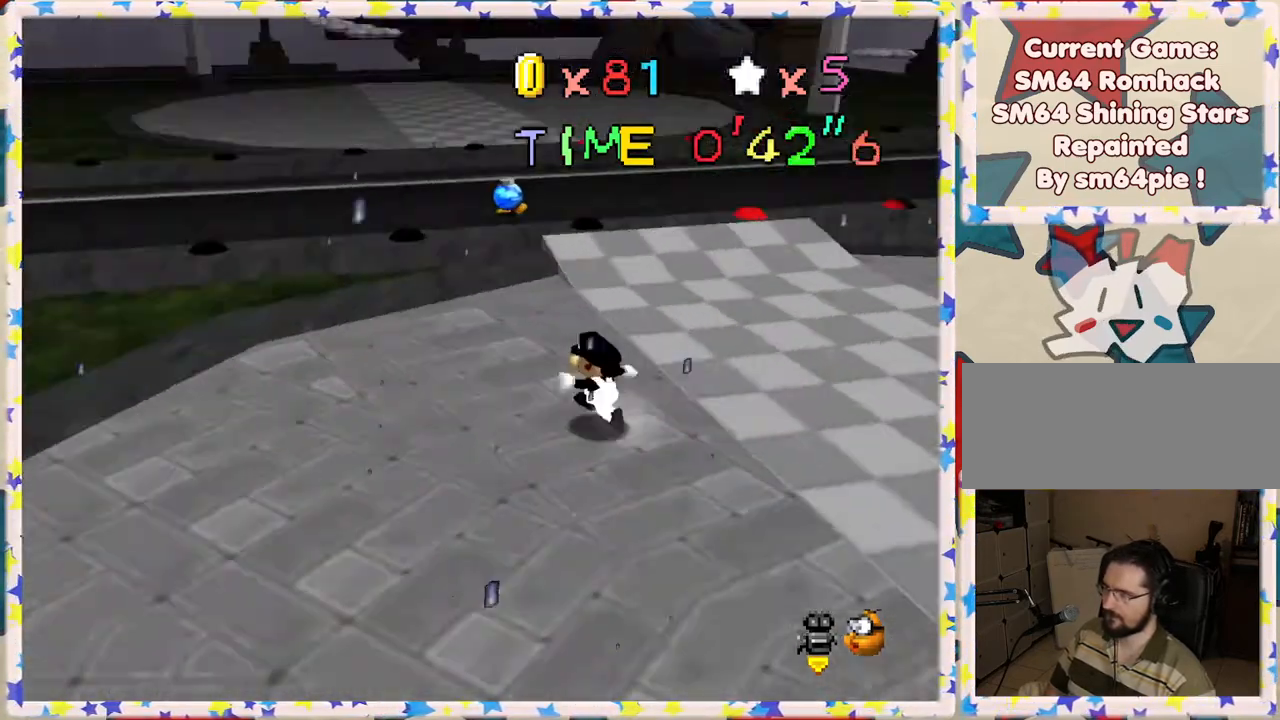
{"buttons": ["C_LEFT"], "left_stick": "up", "events": [[67, "C_RIGHT", "down"], [167, "C_RIGHT", "up"], [233, "C_RIGHT", "down"], [333, "C_RIGHT", "up"], [417, "left_stick", "up"], [500, "C_LEFT", "down"]]}
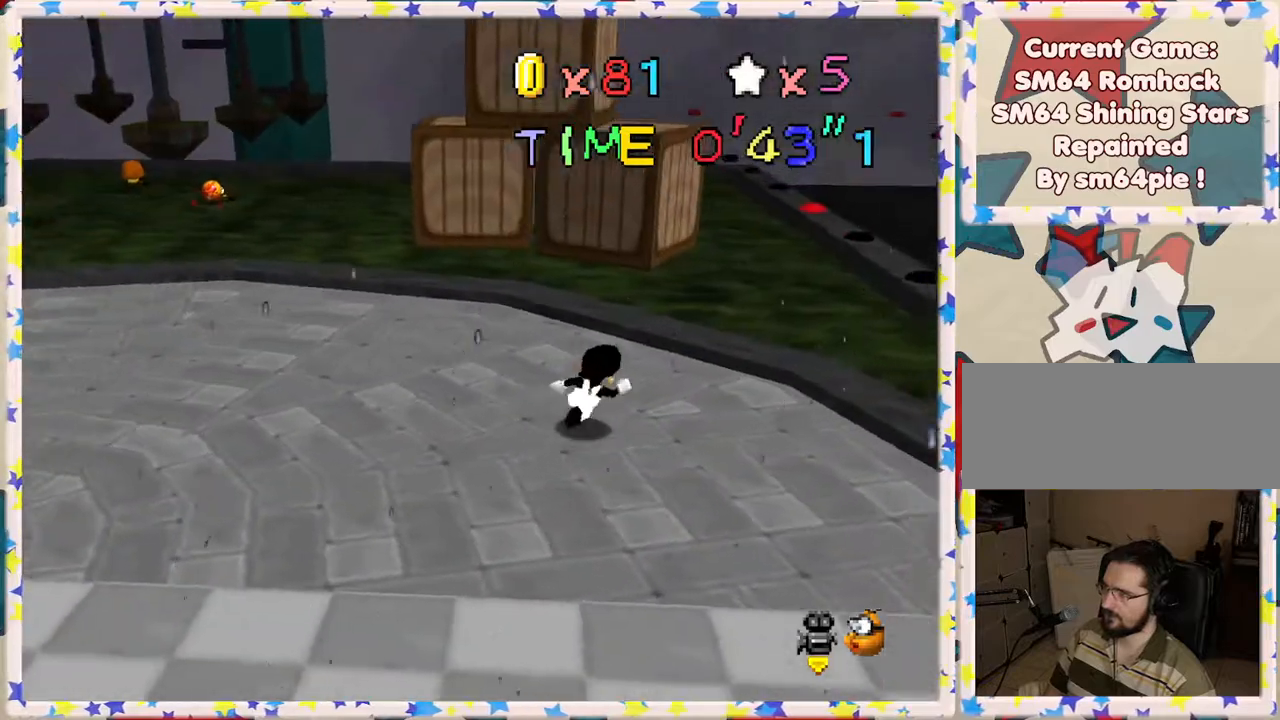
{"buttons": [], "left_stick": "right", "events": [[17, "left_stick", "up-right"], [117, "C_LEFT", "up"], [117, "left_stick", "right"], [183, "C_LEFT", "down"], [300, "C_LEFT", "up"], [333, "C_LEFT", "down"], [433, "C_LEFT", "up"]]}
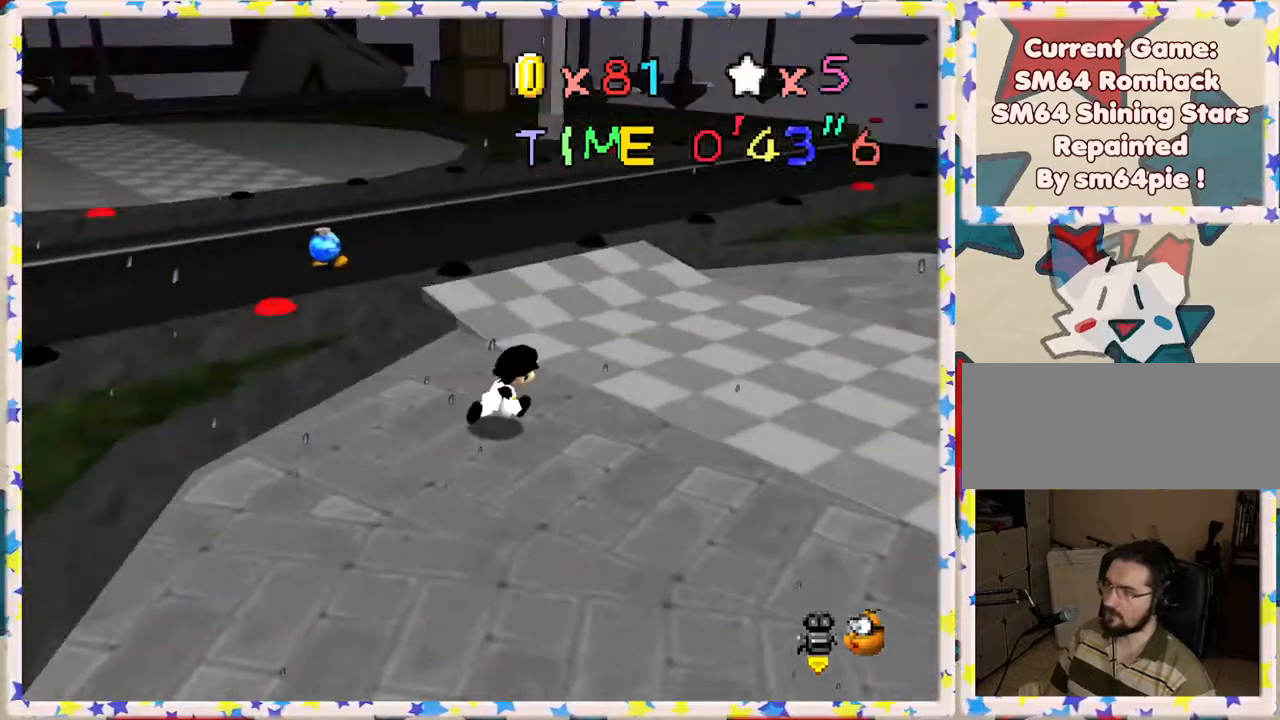
{"buttons": ["A", "Z"], "left_stick": "up", "events": [[17, "C_LEFT", "down"], [67, "left_stick", "up-right"], [150, "C_LEFT", "up"], [183, "left_stick", "up"], [367, "Z", "down"], [400, "A", "down"]]}
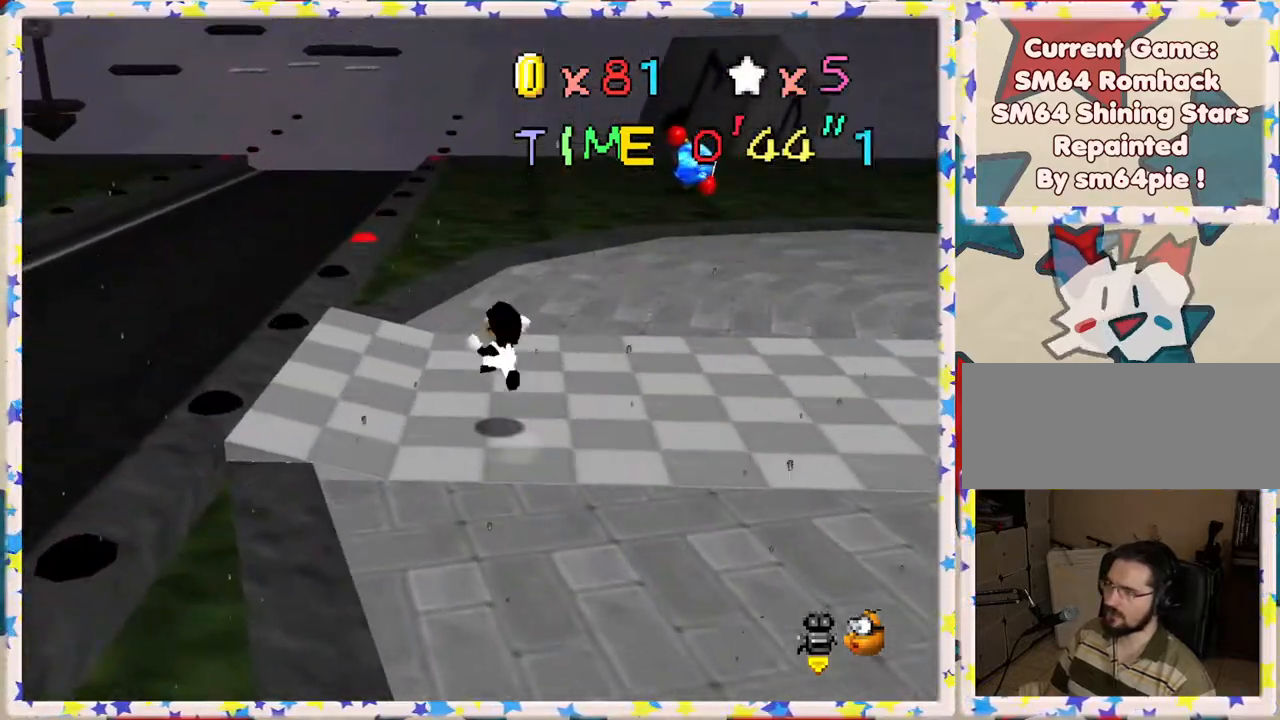
{"buttons": [], "left_stick": "up-right", "events": [[17, "left_stick", "up-right"], [167, "A", "up"], [167, "Z", "up"], [300, "C_LEFT", "down"], [450, "C_LEFT", "up"]]}
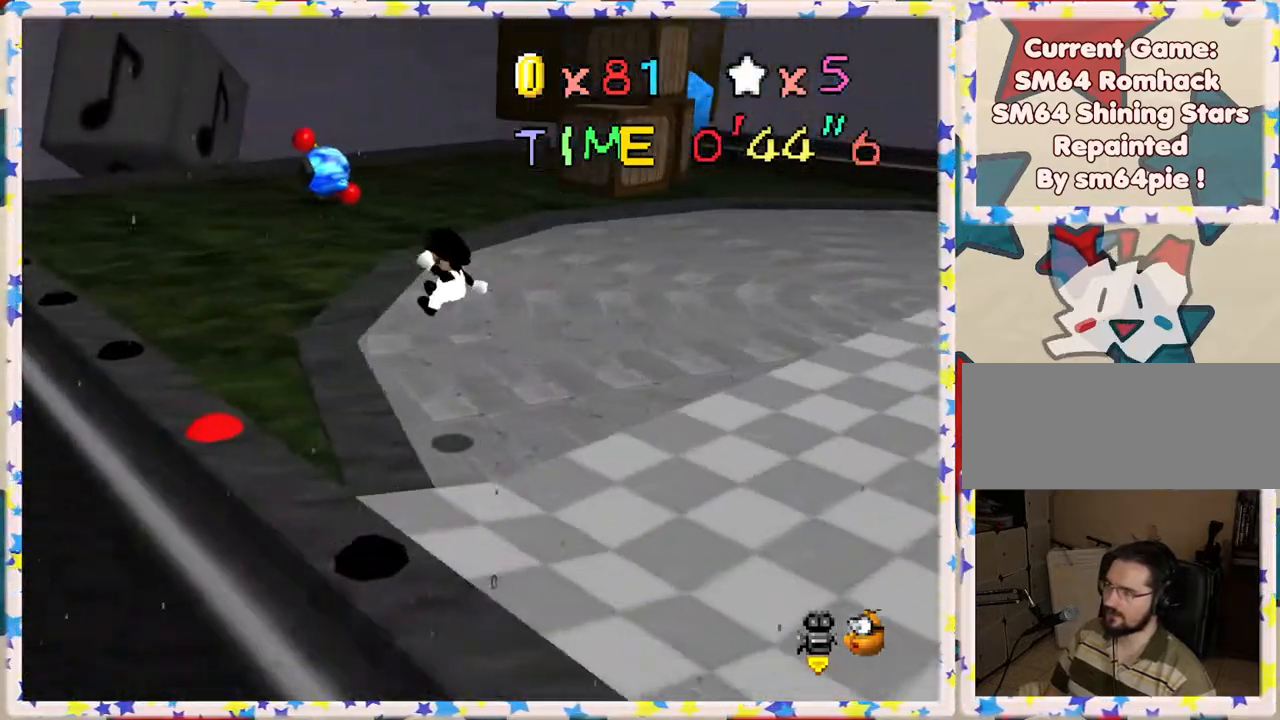
{"buttons": [], "left_stick": "up", "events": [[67, "left_stick", "up"]]}
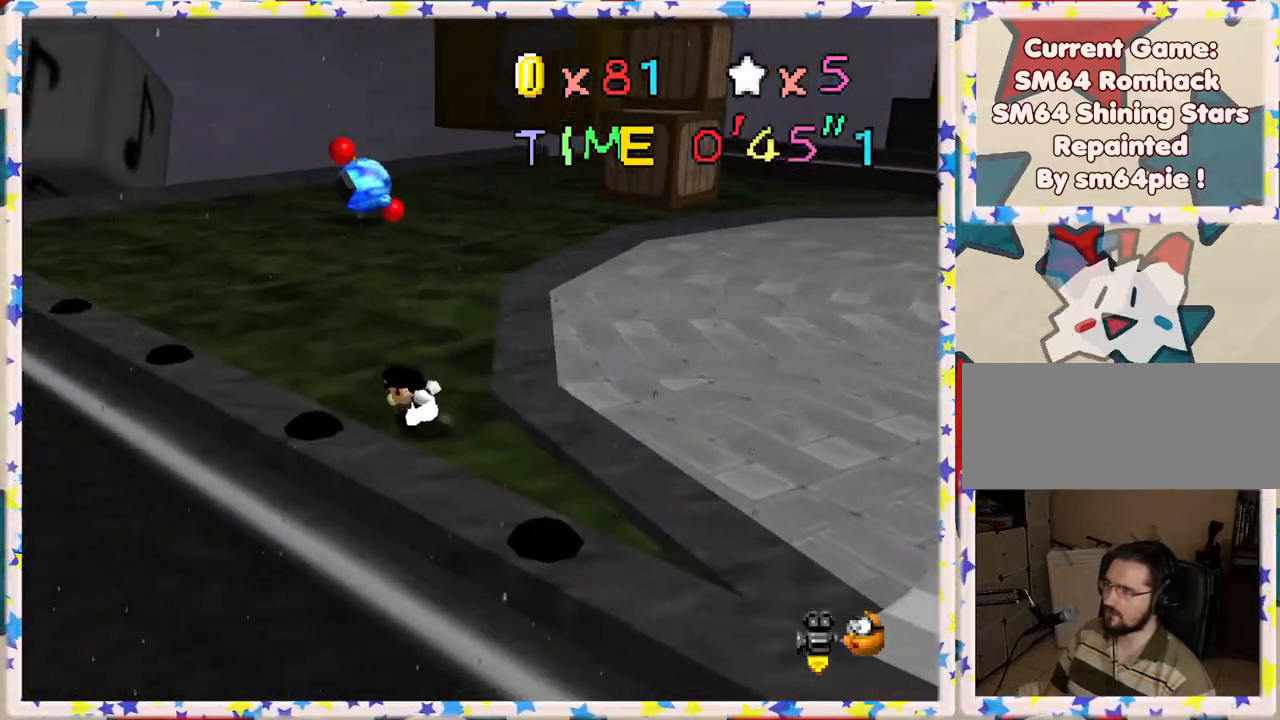
{"buttons": [], "left_stick": "up-left", "events": [[450, "left_stick", "up-left"]]}
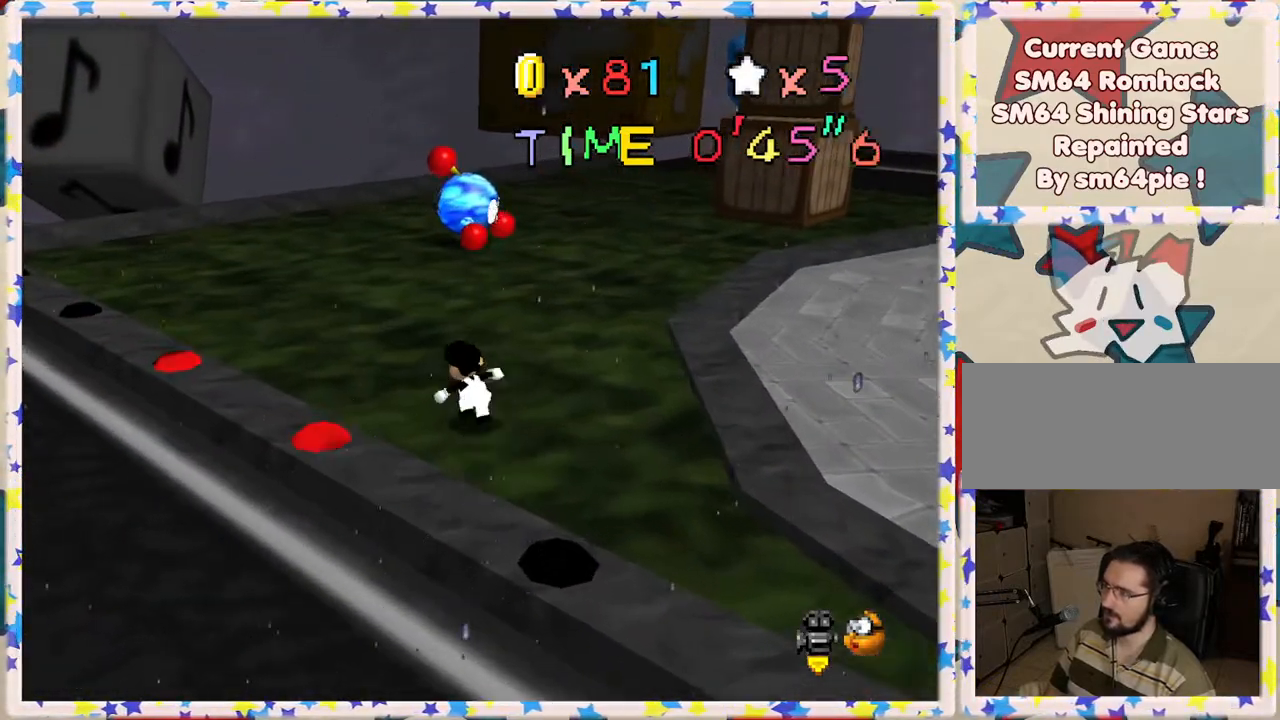
{"buttons": [], "left_stick": "up", "events": [[133, "left_stick", "up"]]}
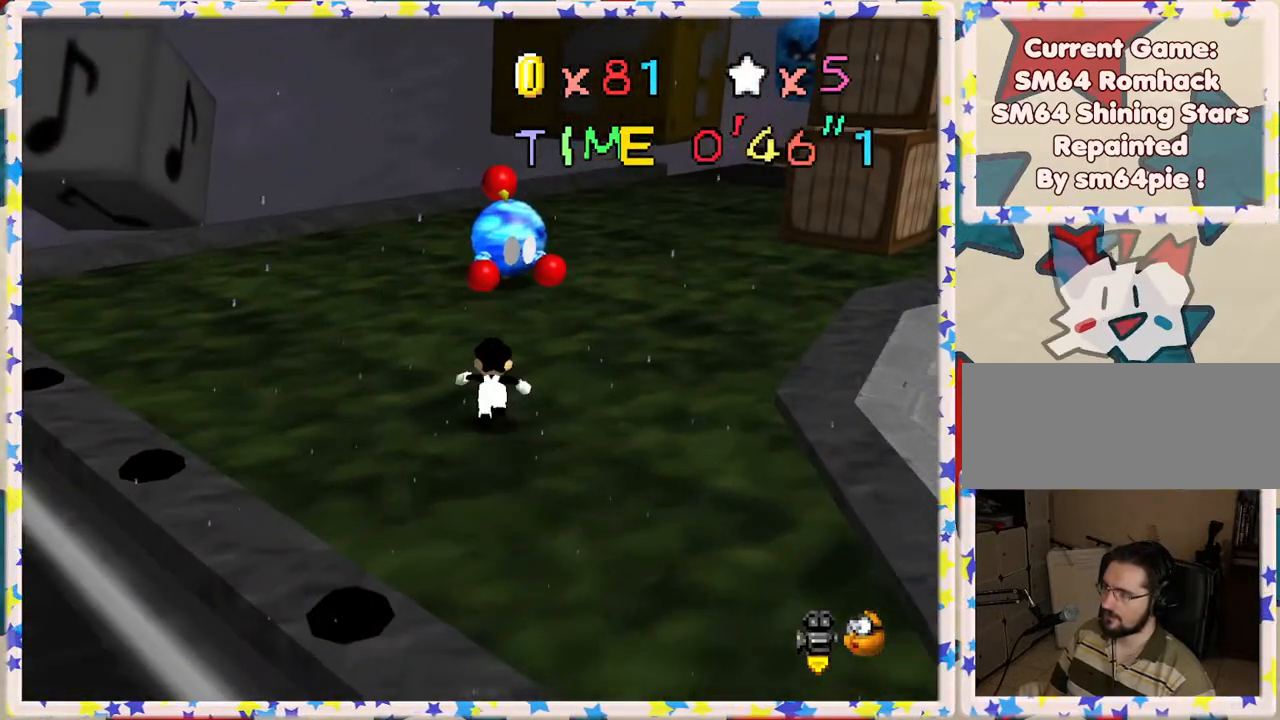
{"buttons": [], "left_stick": "down", "events": [[167, "A", "down"], [300, "left_stick", "center"], [333, "A", "up"], [350, "left_stick", "down"]]}
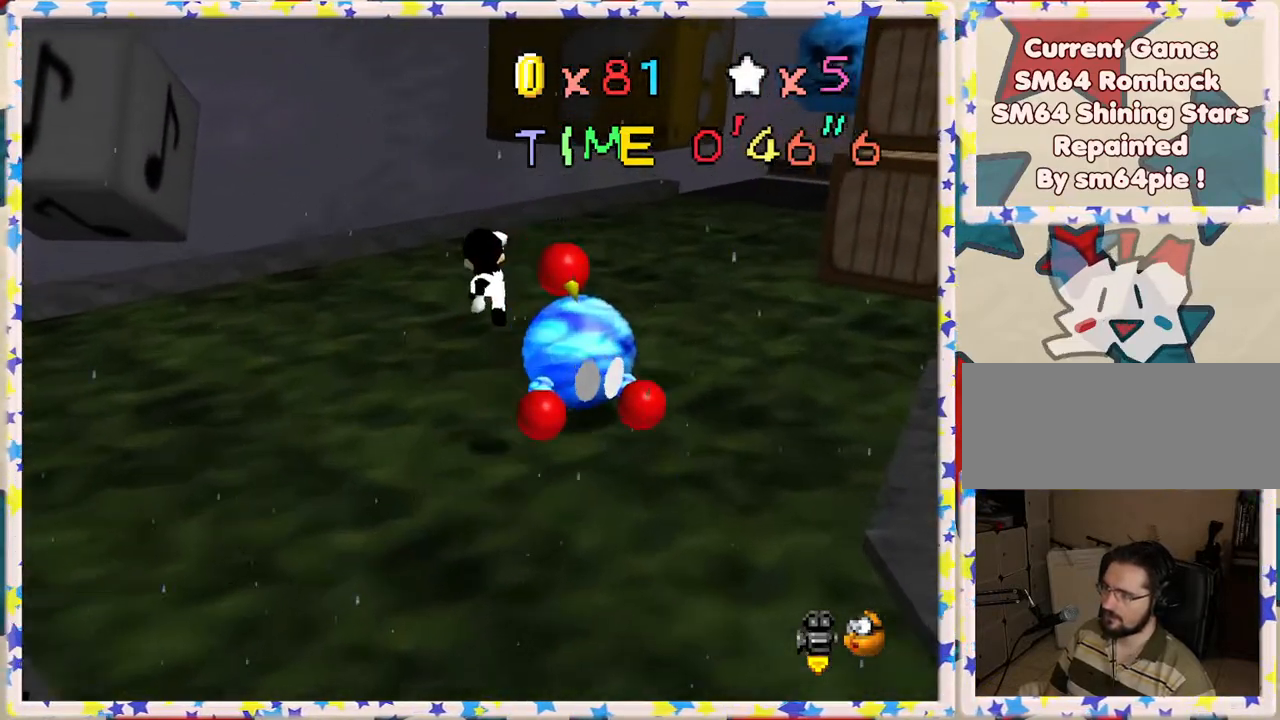
{"buttons": [], "left_stick": "up", "events": [[17, "C_LEFT", "down"], [83, "left_stick", "center"], [117, "C_LEFT", "up"], [183, "C_LEFT", "down"], [300, "C_LEFT", "up"], [367, "C_LEFT", "down"], [400, "left_stick", "up"], [500, "C_LEFT", "up"]]}
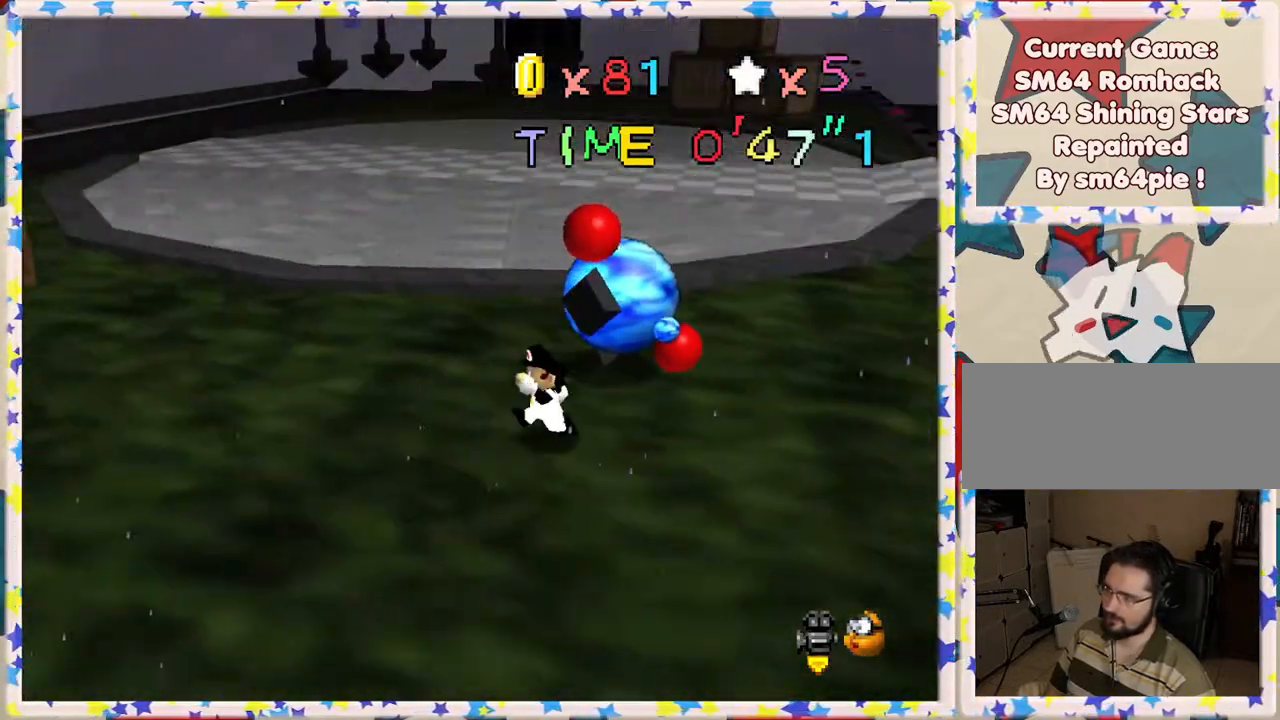
{"buttons": ["B"], "left_stick": "up-right", "events": [[267, "left_stick", "up-right"], [500, "B", "down"]]}
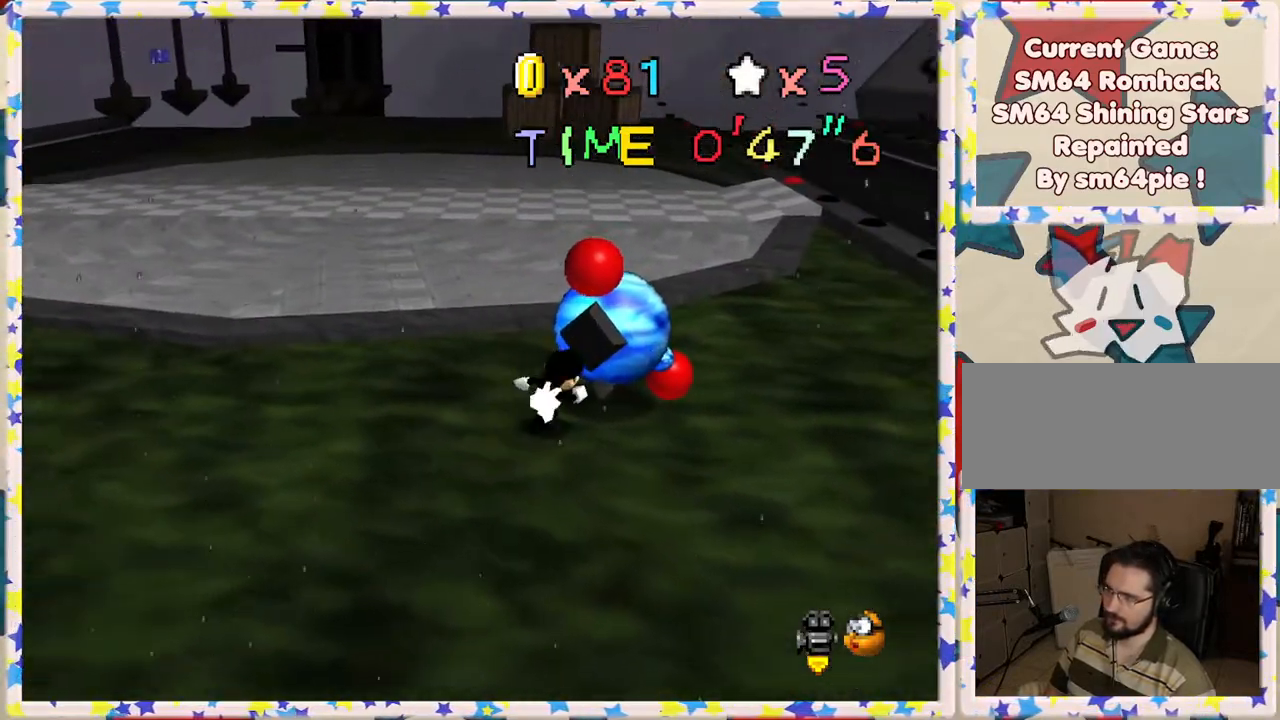
{"buttons": [], "left_stick": "up", "events": [[33, "left_stick", "center"], [117, "B", "up"], [183, "B", "down"], [283, "B", "up"], [367, "B", "down"], [383, "left_stick", "up"], [450, "B", "up"]]}
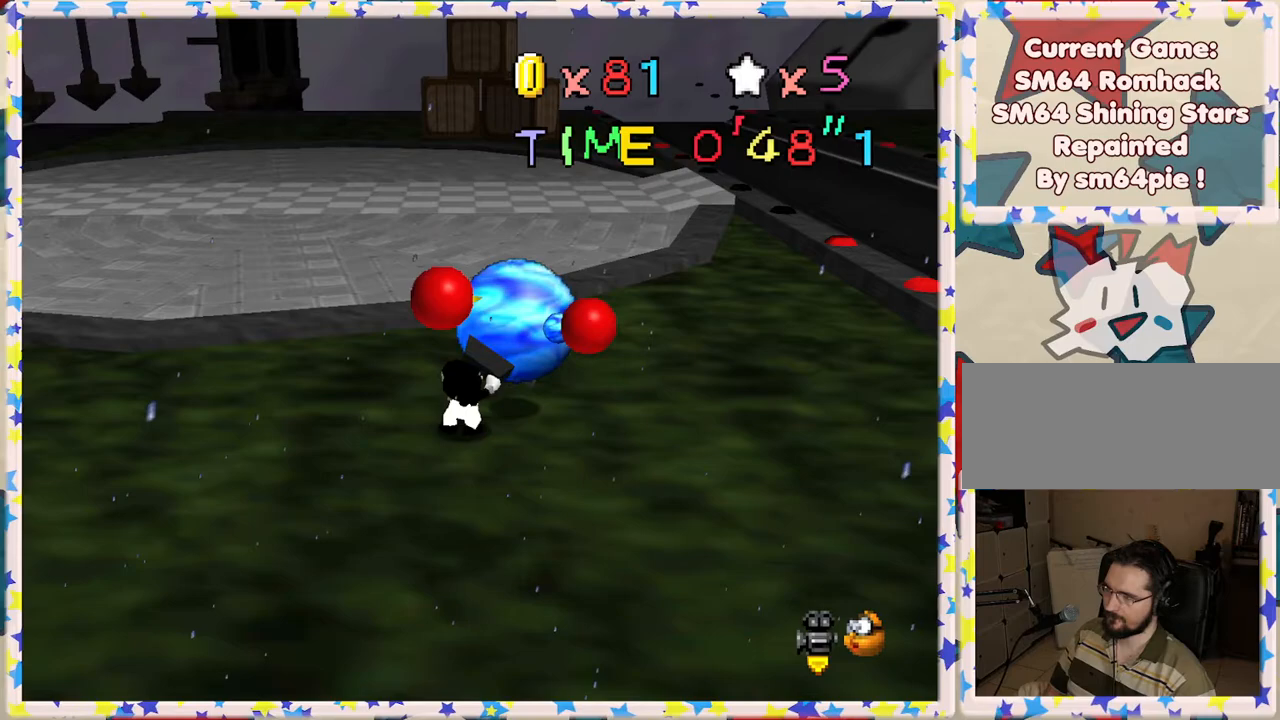
{"buttons": [], "left_stick": "up-left", "events": [[50, "B", "down"], [117, "B", "up"], [233, "B", "down"], [283, "B", "up"], [300, "left_stick", "up-left"], [367, "B", "down"], [467, "B", "up"]]}
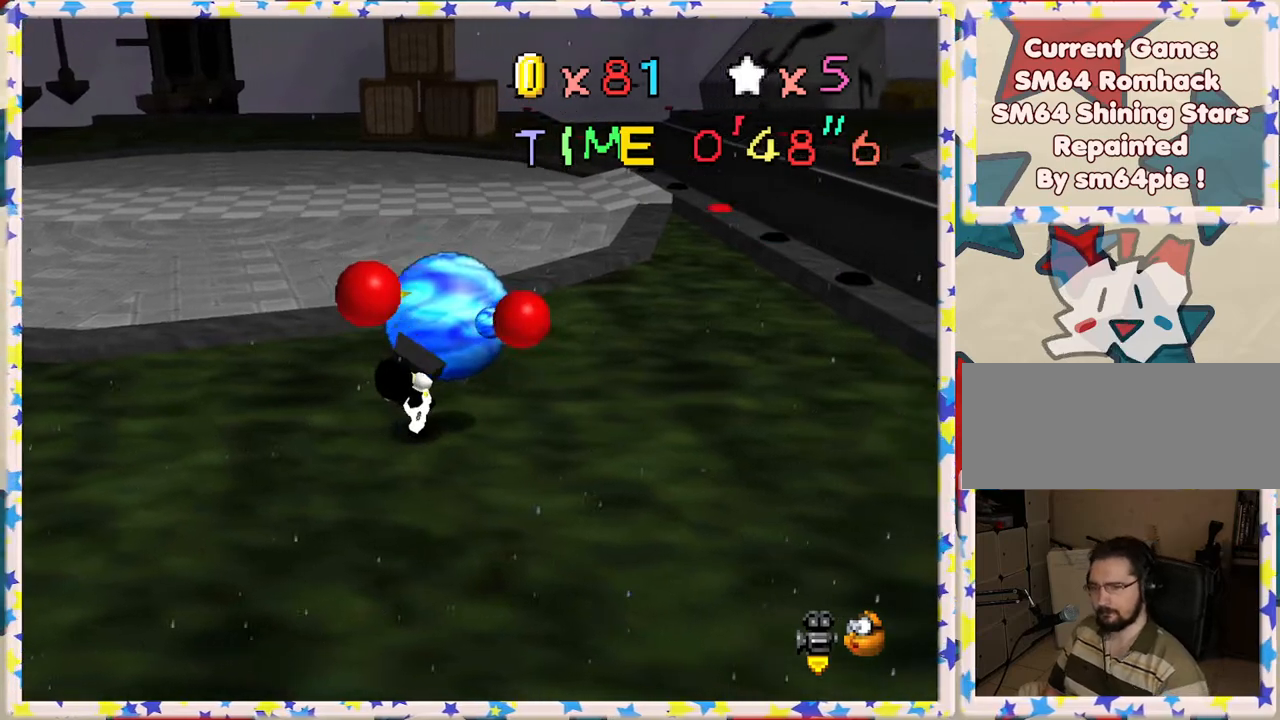
{"buttons": [], "left_stick": "up-left", "events": [[50, "B", "down"], [150, "B", "up"], [233, "B", "down"], [300, "B", "up"], [417, "B", "down"], [500, "B", "up"]]}
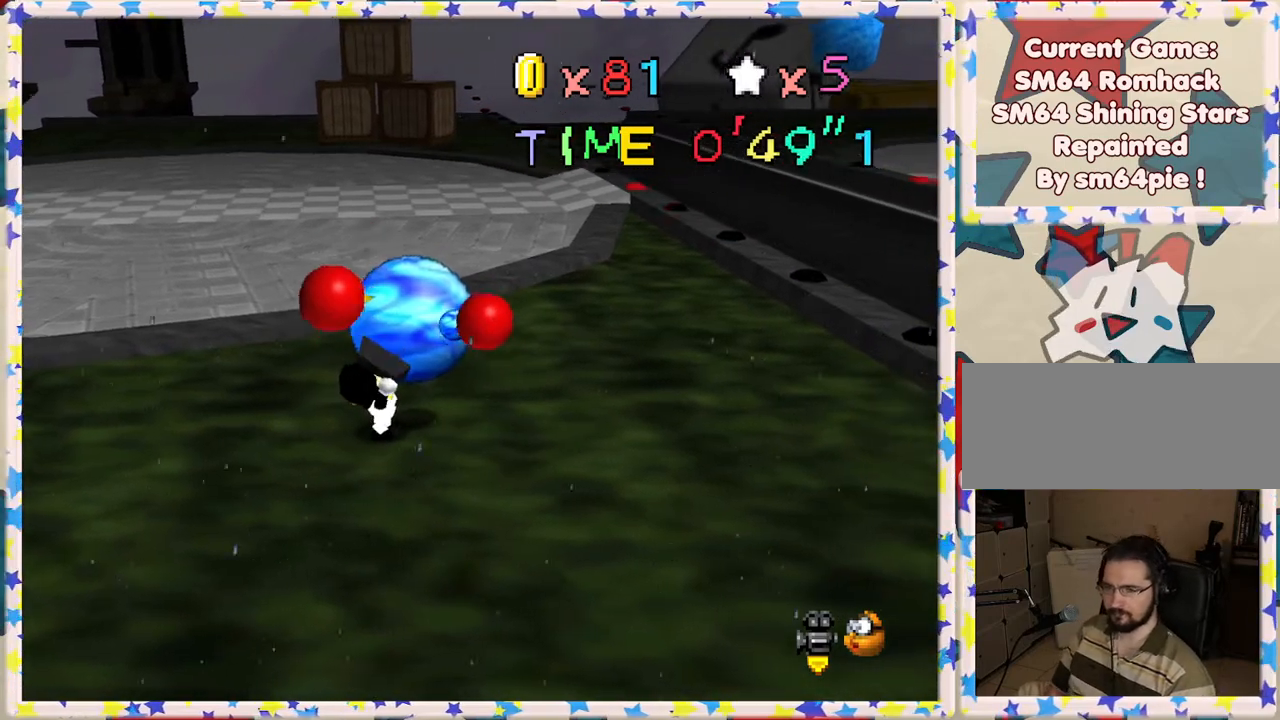
{"buttons": ["B"], "left_stick": "up-left", "events": [[67, "B", "down"], [183, "B", "up"], [200, "left_stick", "up"], [233, "B", "down"], [350, "B", "up"], [367, "left_stick", "up-left"], [417, "B", "down"]]}
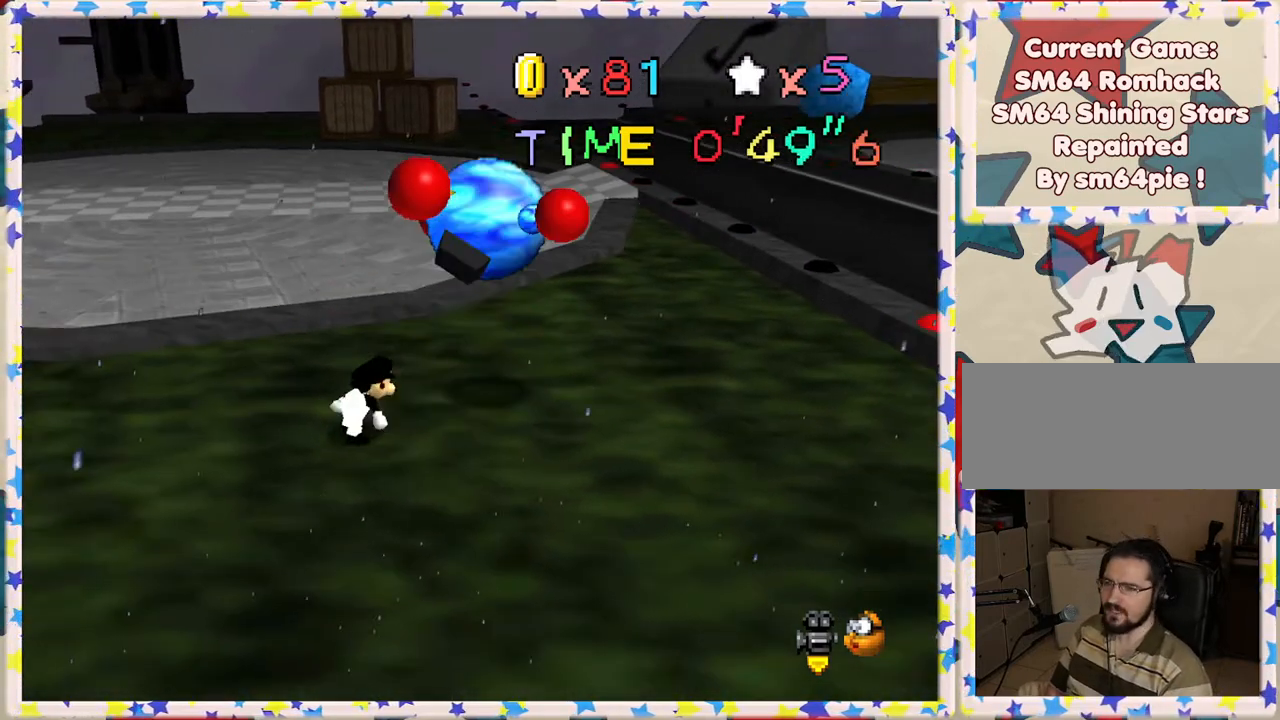
{"buttons": [], "left_stick": "up-right", "events": [[33, "B", "up"], [117, "left_stick", "center"], [450, "left_stick", "up-right"]]}
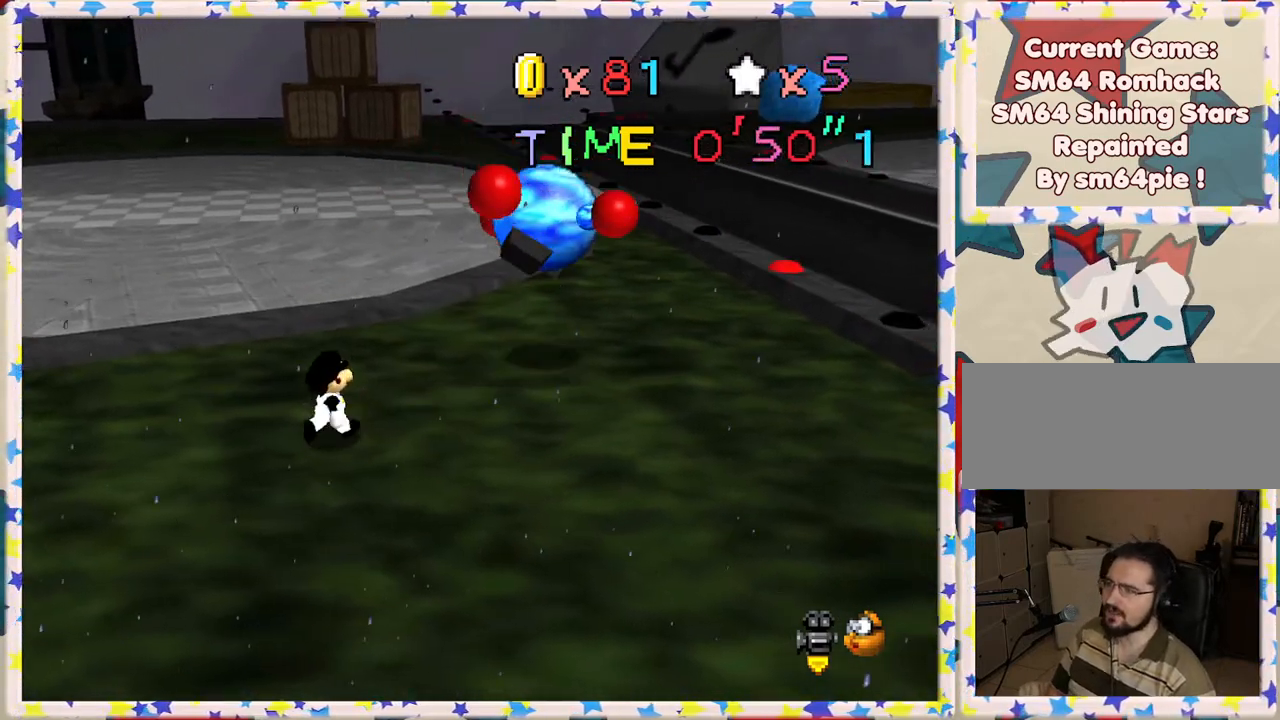
{"buttons": [], "left_stick": "right", "events": [[217, "C_RIGHT", "down"], [300, "C_RIGHT", "up"], [367, "left_stick", "right"]]}
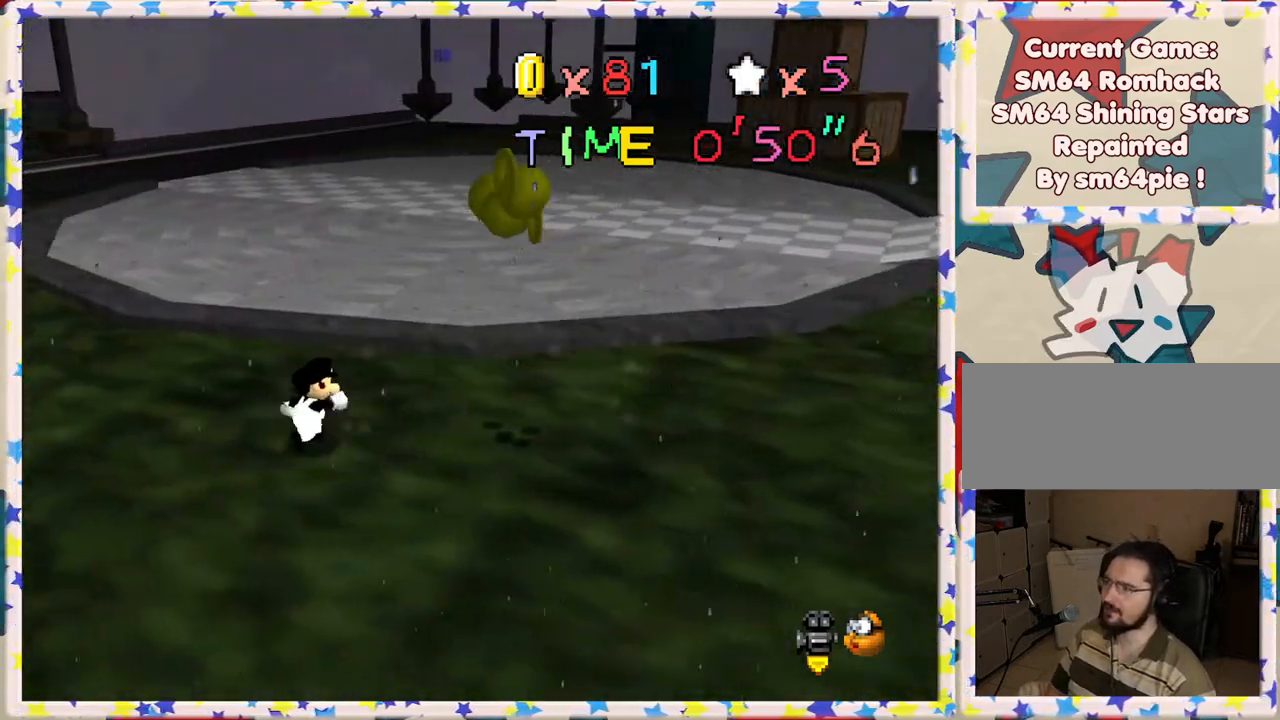
{"buttons": [], "left_stick": "down-right", "events": [[183, "A", "down"], [267, "left_stick", "down-right"], [333, "A", "up"]]}
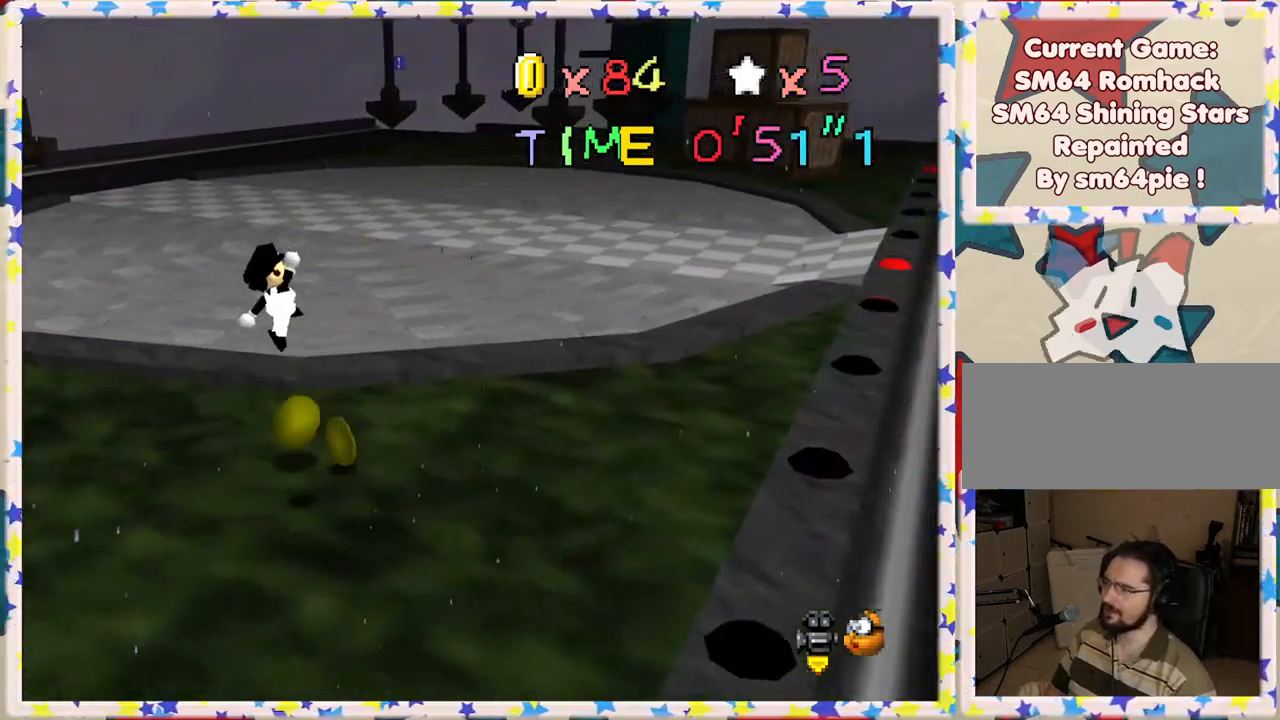
{"buttons": [], "left_stick": "left", "events": [[17, "left_stick", "down-left"], [67, "left_stick", "left"]]}
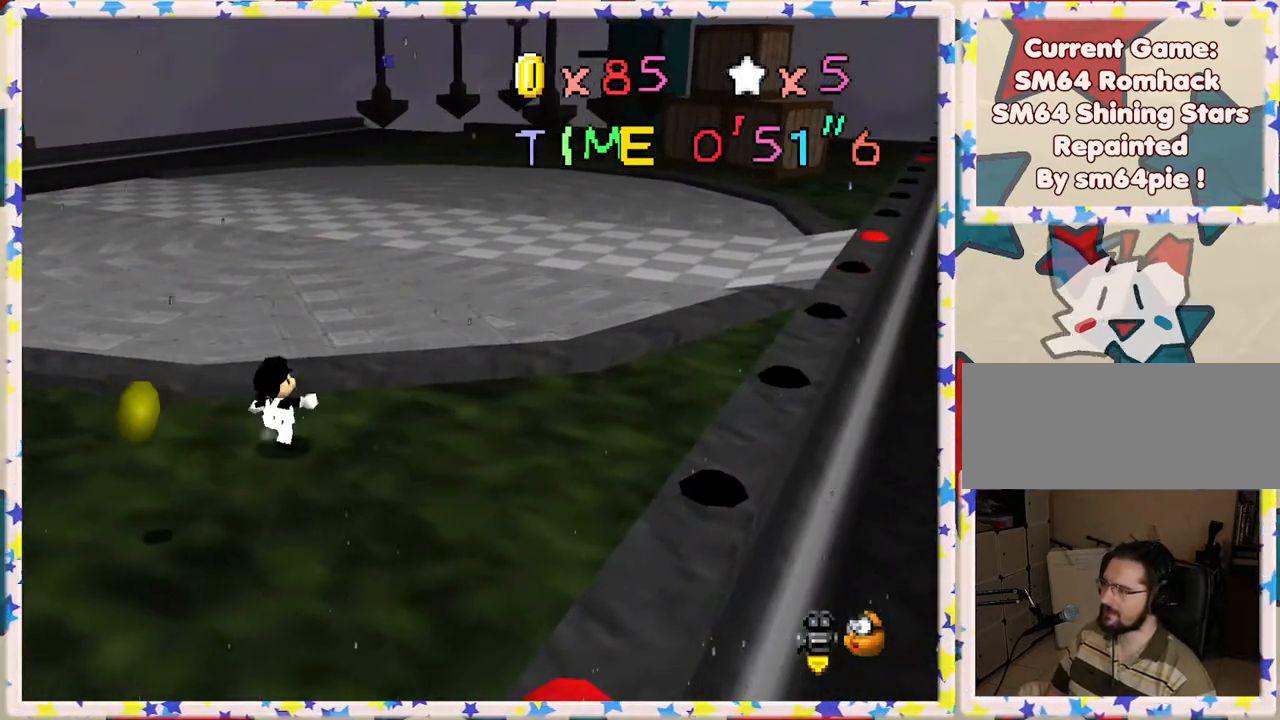
{"buttons": [], "left_stick": "down-left", "events": [[50, "left_stick", "down-left"], [167, "left_stick", "down"], [467, "left_stick", "down-left"]]}
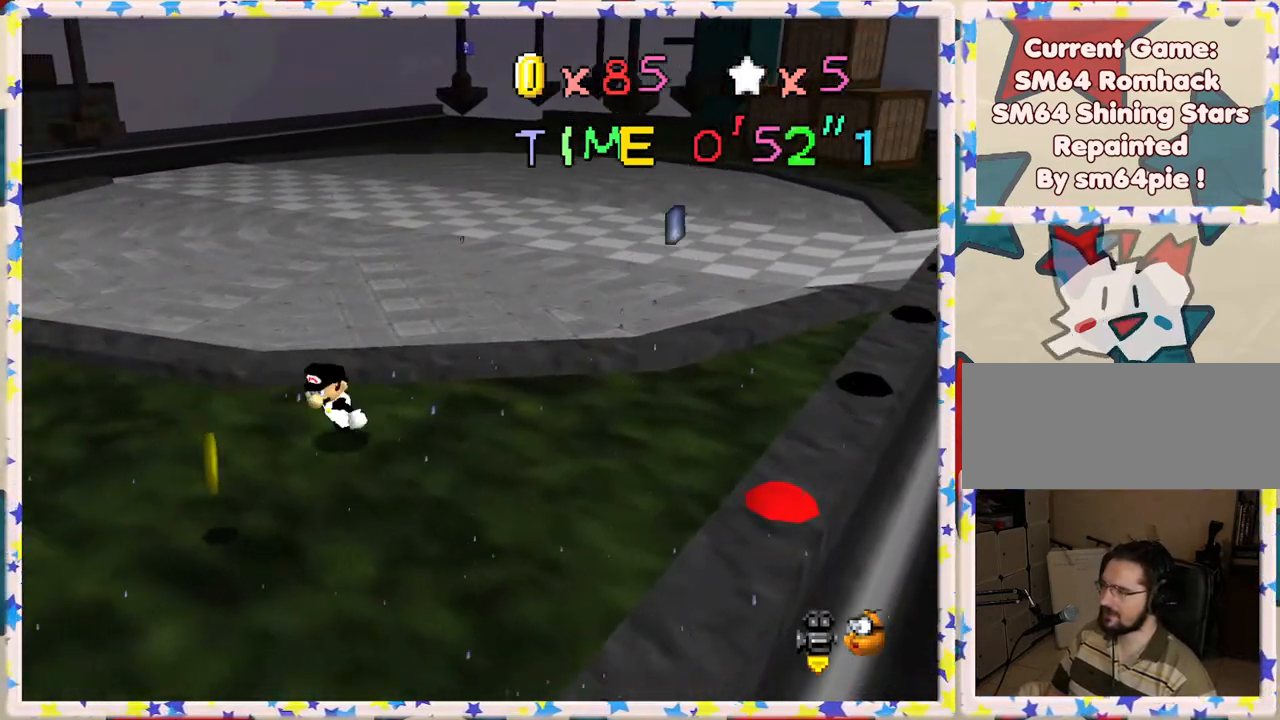
{"buttons": [], "left_stick": "left", "events": [[483, "left_stick", "left"]]}
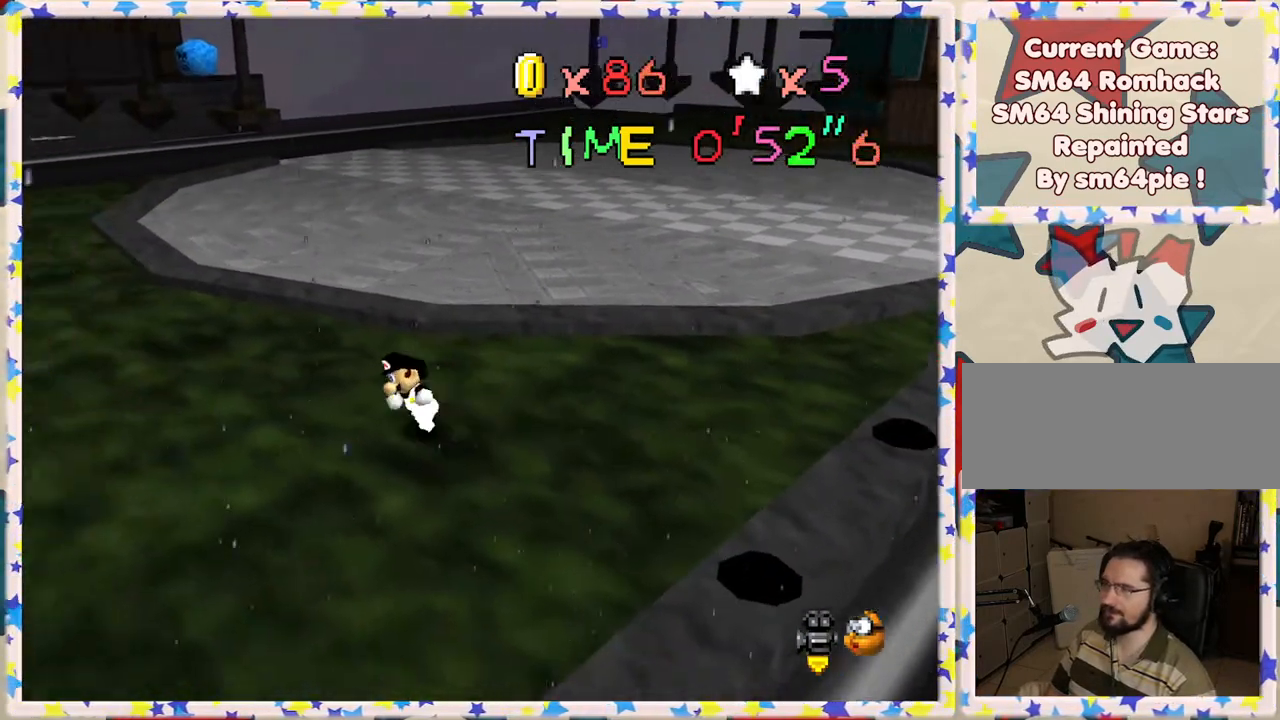
{"buttons": [], "left_stick": "up", "events": [[200, "left_stick", "up"]]}
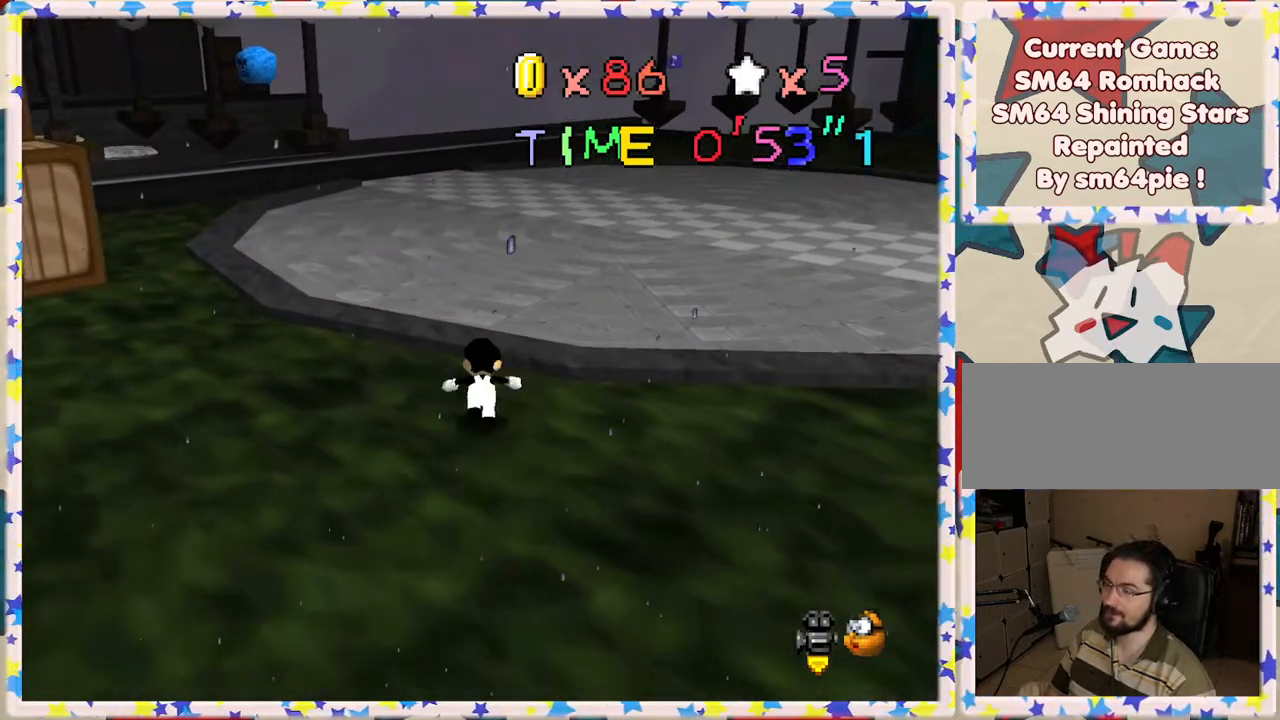
{"buttons": ["C_LEFT"], "left_stick": "up", "events": [[17, "Z", "down"], [67, "A", "down"], [250, "A", "up"], [400, "C_LEFT", "down"], [483, "Z", "up"]]}
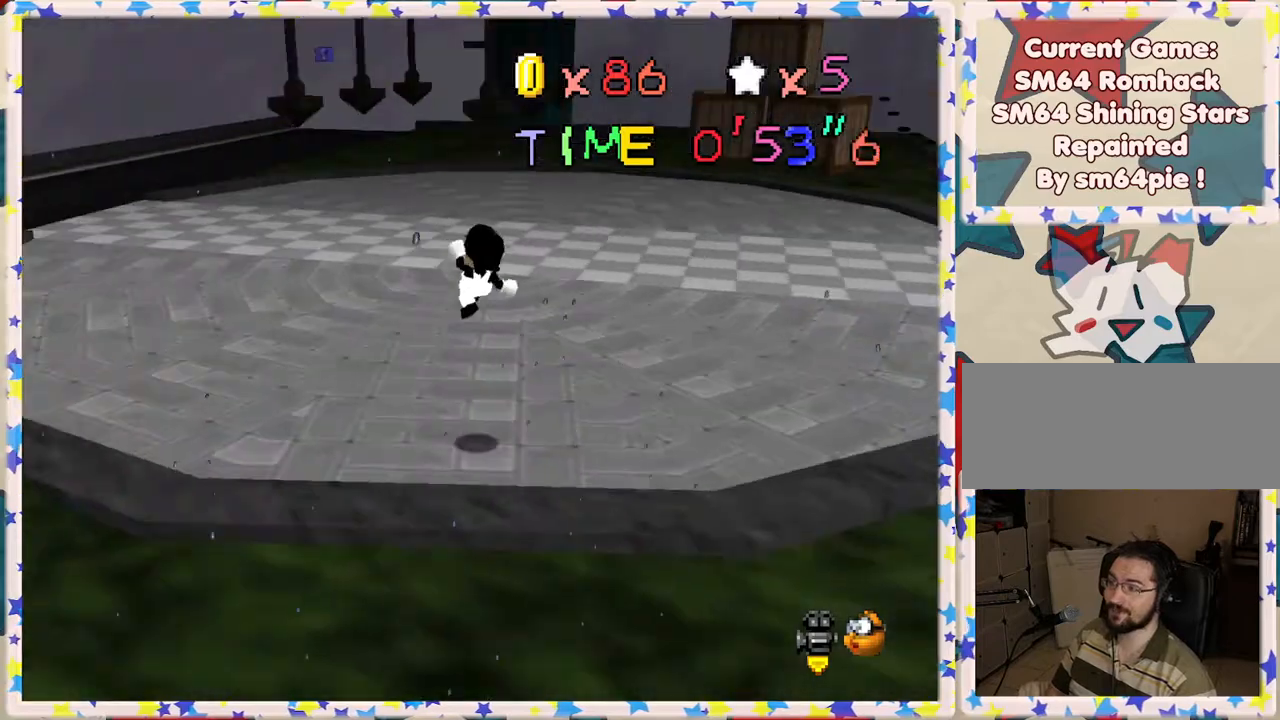
{"buttons": [], "left_stick": "up", "events": [[33, "C_LEFT", "up"], [217, "left_stick", "up-left"], [467, "left_stick", "up"]]}